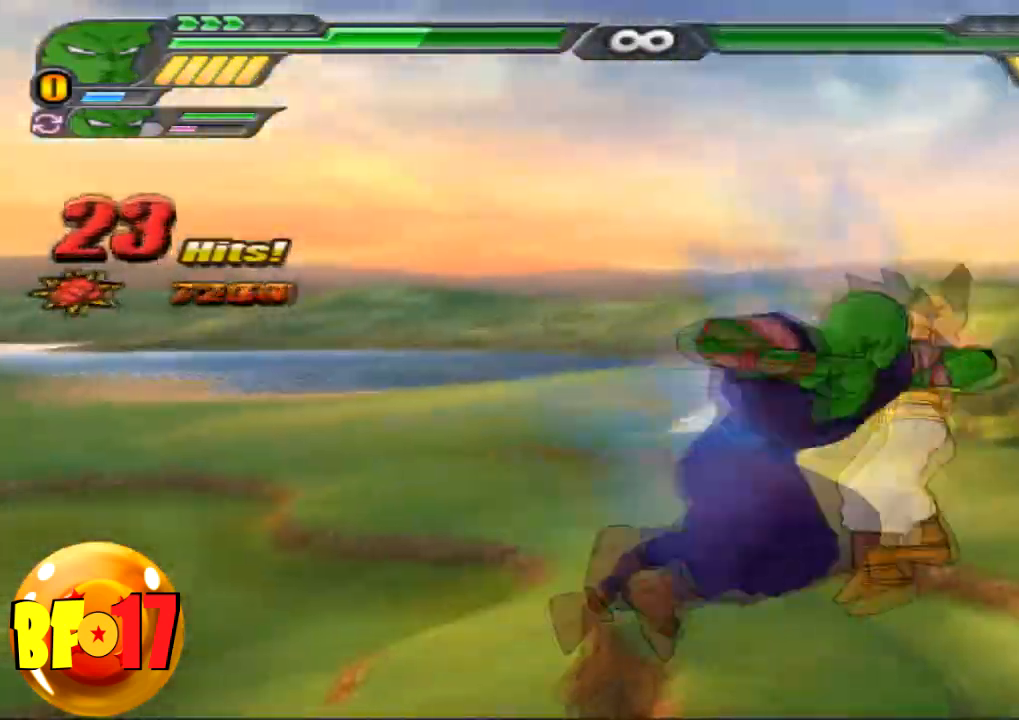
Gameplay with a controller (PlayStation layout); each line is a JSON object with the inputs held at the frame after it. "events" lists button and stick changes between this image and that frame as [ms after this image, input, new state], when the widget could be followed in between.
{"buttons": [], "left_stick": "center", "right_stick": "center", "events": [[34, "TRIANGLE", "up"]]}
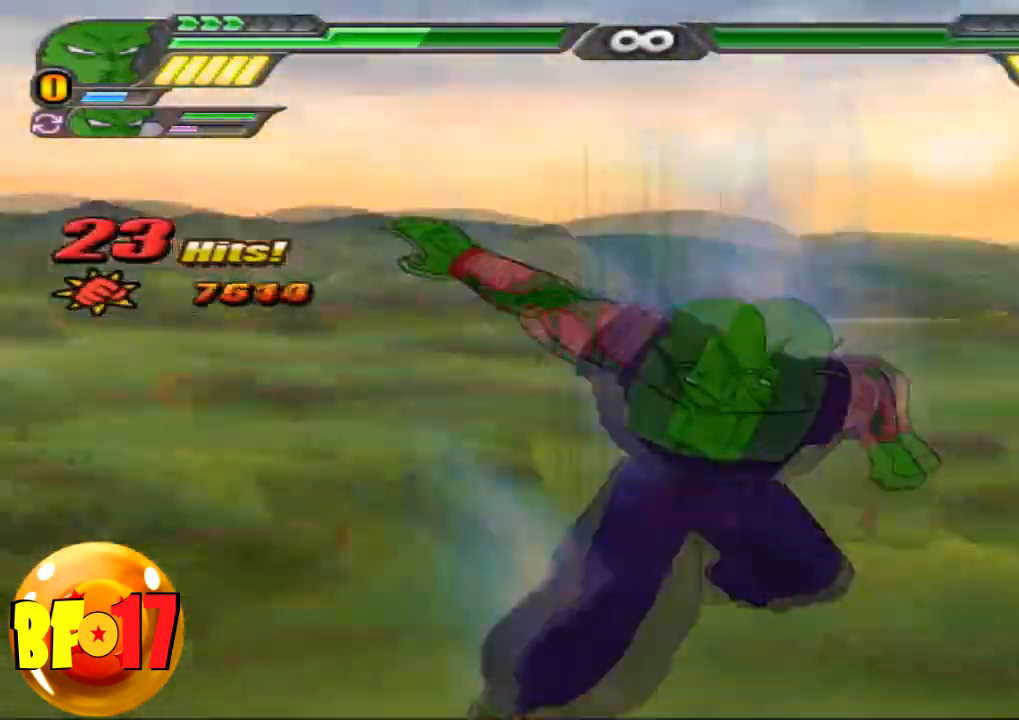
{"buttons": [], "left_stick": "center", "right_stick": "center", "events": []}
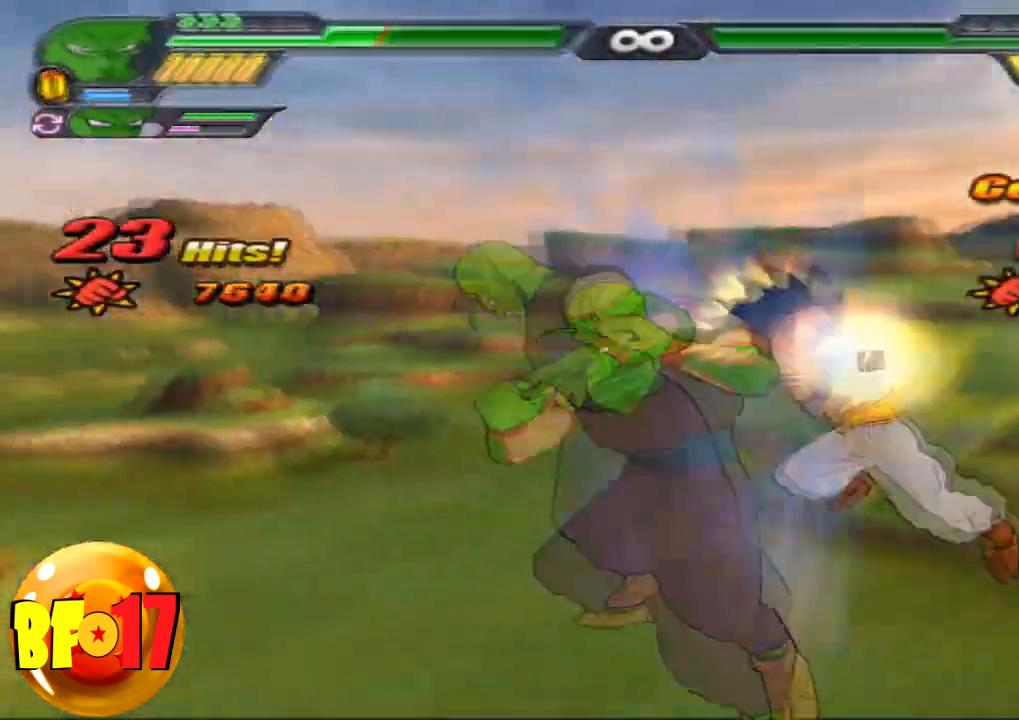
{"buttons": [], "left_stick": "center", "right_stick": "center", "events": []}
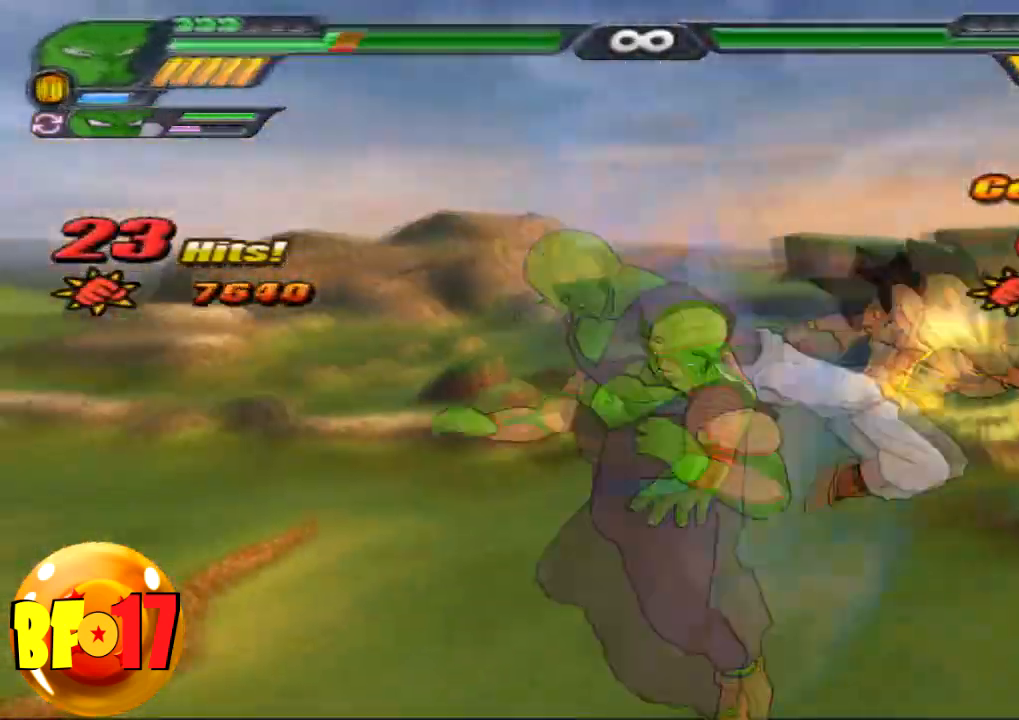
{"buttons": [], "left_stick": "center", "right_stick": "center", "events": [[100, "SQUARE", "down"], [100, "left_stick", "up"], [234, "SQUARE", "up"], [234, "left_stick", "center"]]}
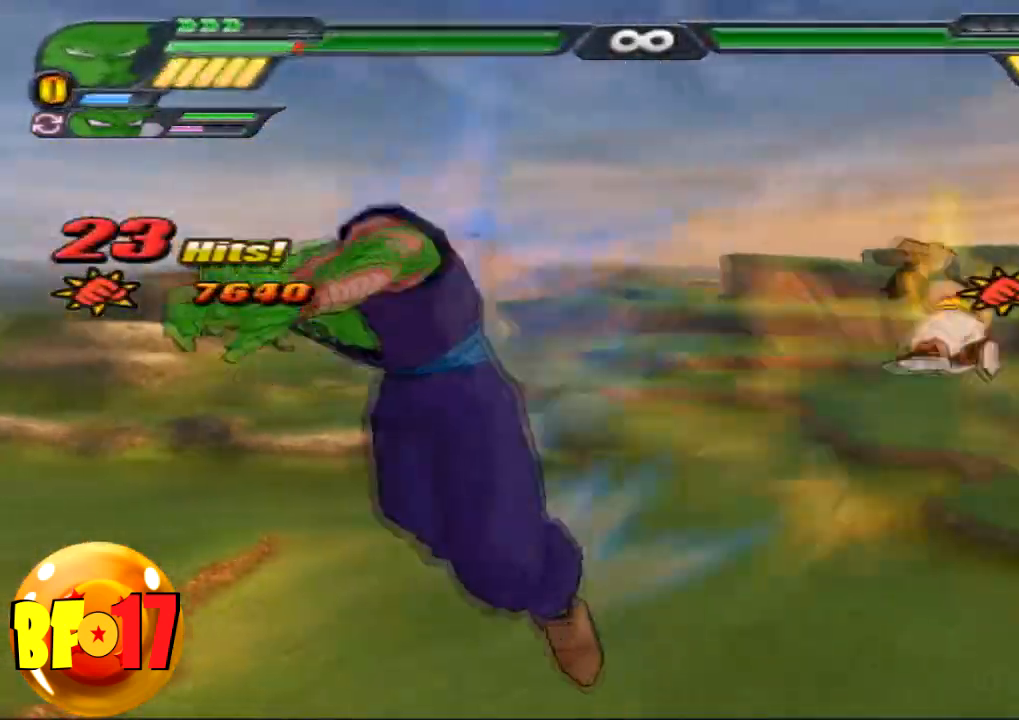
{"buttons": [], "left_stick": "center", "right_stick": "center", "events": [[367, "SQUARE", "down"], [367, "left_stick", "up"], [468, "left_stick", "center"], [501, "SQUARE", "up"]]}
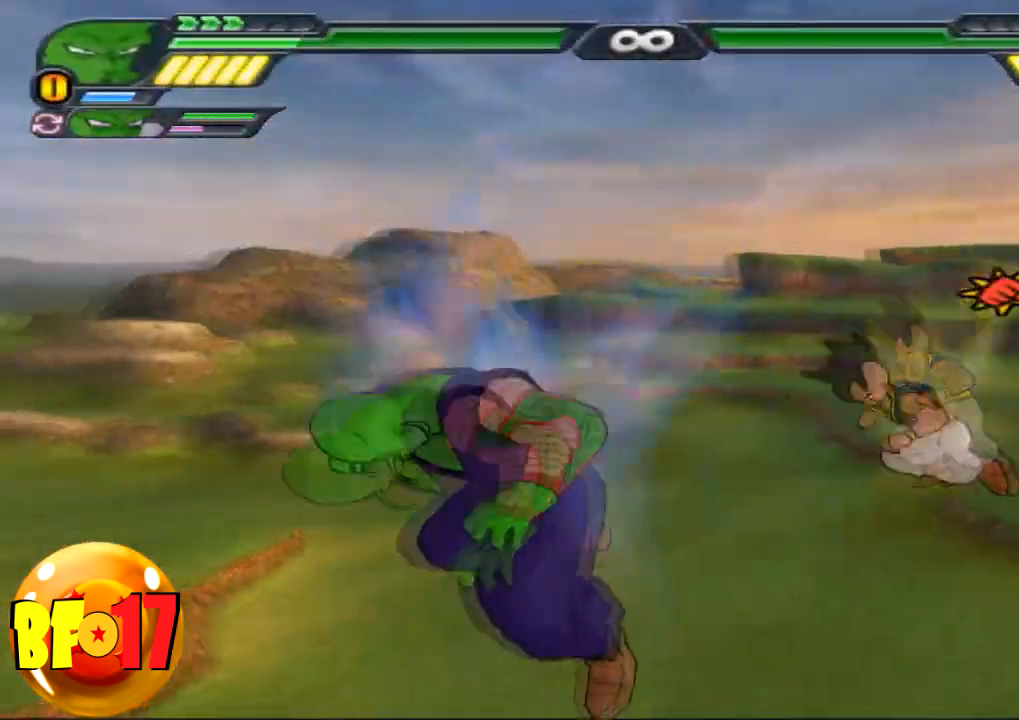
{"buttons": [], "left_stick": "center", "right_stick": "center", "events": [[133, "left_stick", "up"], [200, "SQUARE", "down"], [334, "SQUARE", "up"], [367, "SQUARE", "down"], [400, "left_stick", "center"], [467, "SQUARE", "up"]]}
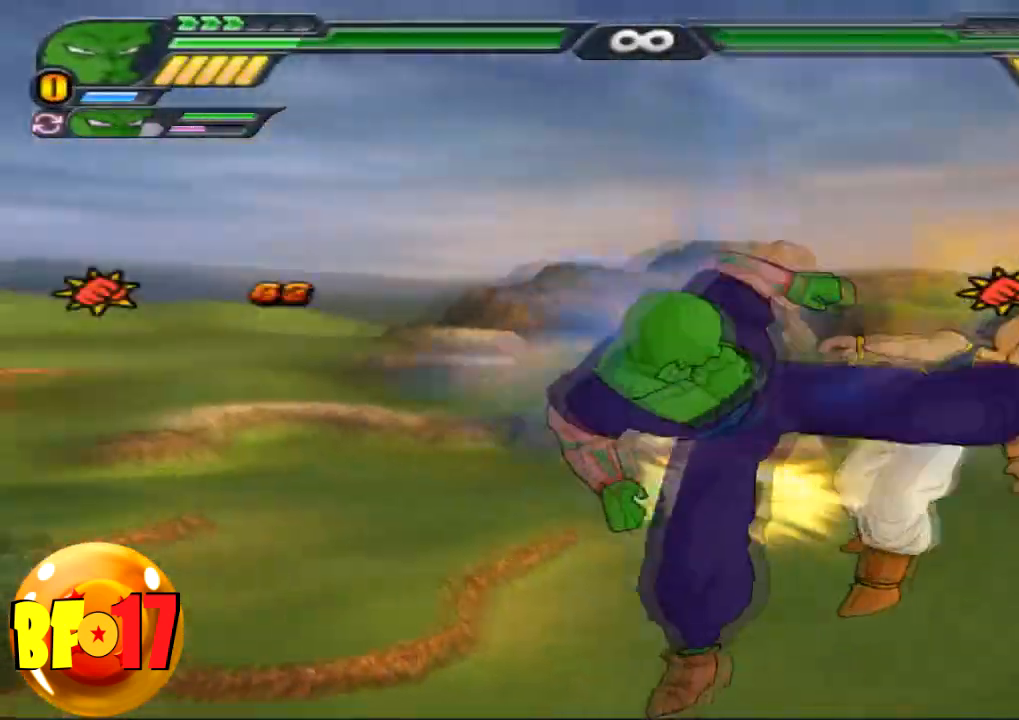
{"buttons": [], "left_stick": "center", "right_stick": "center", "events": [[34, "SQUARE", "down"], [167, "SQUARE", "up"], [201, "SQUARE", "down"], [301, "SQUARE", "up"], [367, "SQUARE", "down"], [501, "SQUARE", "up"]]}
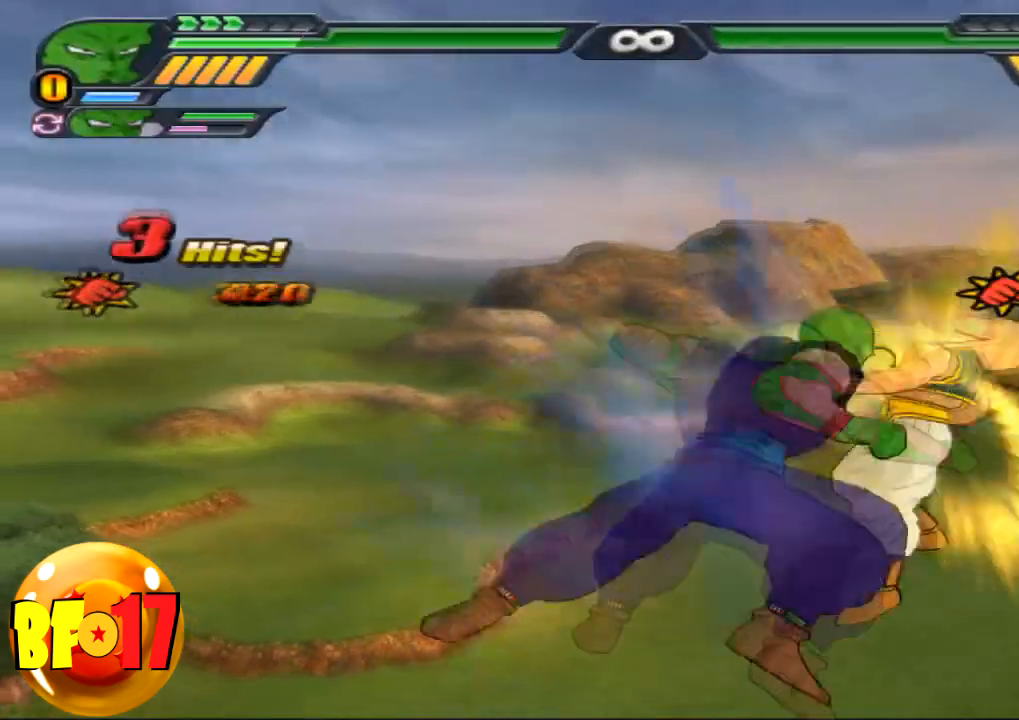
{"buttons": ["CROSS"], "left_stick": "down", "right_stick": "center", "events": [[33, "SQUARE", "down"], [100, "SQUARE", "up"], [434, "left_stick", "down"], [467, "CROSS", "down"]]}
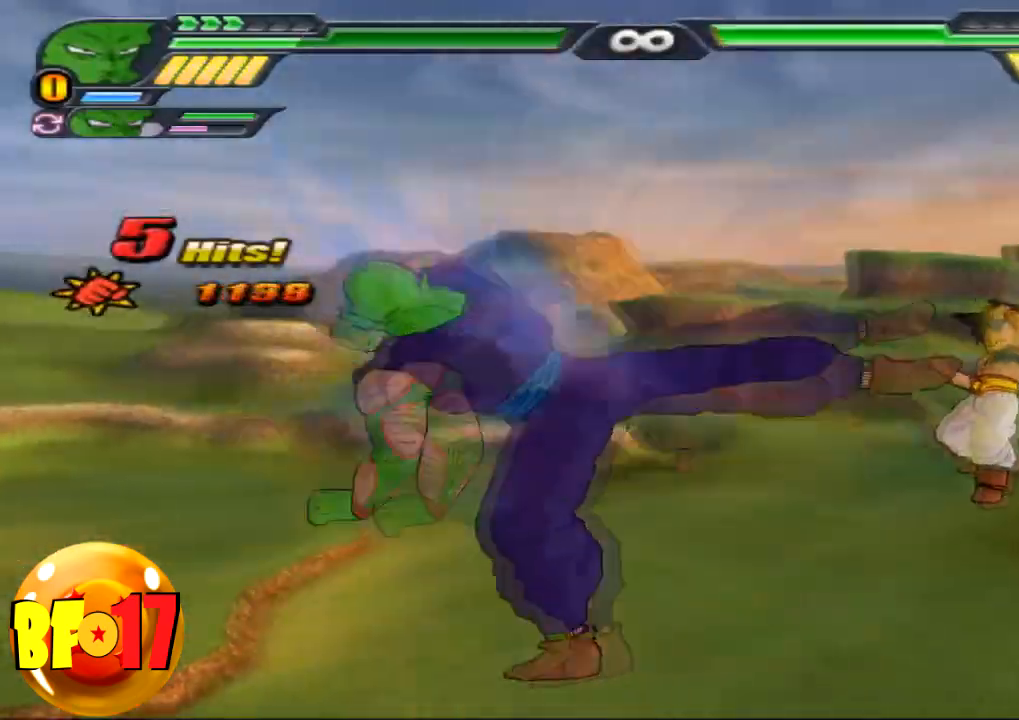
{"buttons": [], "left_stick": "center", "right_stick": "center", "events": [[101, "CROSS", "up"], [101, "SQUARE", "down"], [234, "SQUARE", "up"], [301, "left_stick", "center"]]}
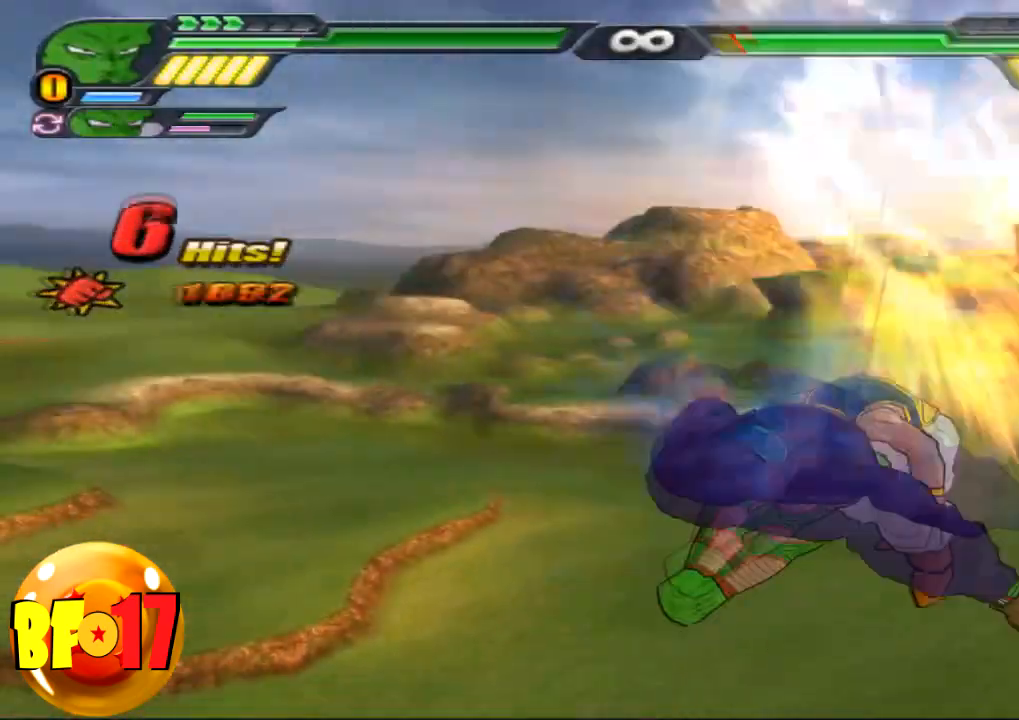
{"buttons": ["SQUARE"], "left_stick": "center", "right_stick": "center", "events": [[167, "SQUARE", "down"], [300, "SQUARE", "up"], [334, "SQUARE", "down"], [467, "SQUARE", "up"], [500, "SQUARE", "down"]]}
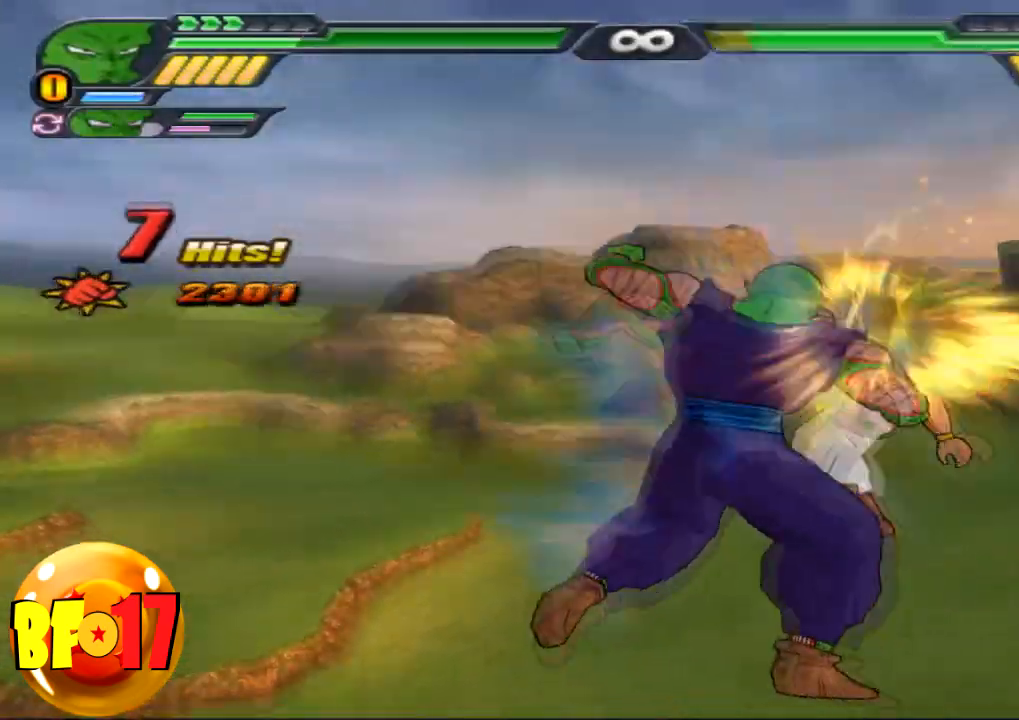
{"buttons": ["TRIANGLE"], "left_stick": "center", "right_stick": "center", "events": [[134, "SQUARE", "up"], [301, "TRIANGLE", "down"]]}
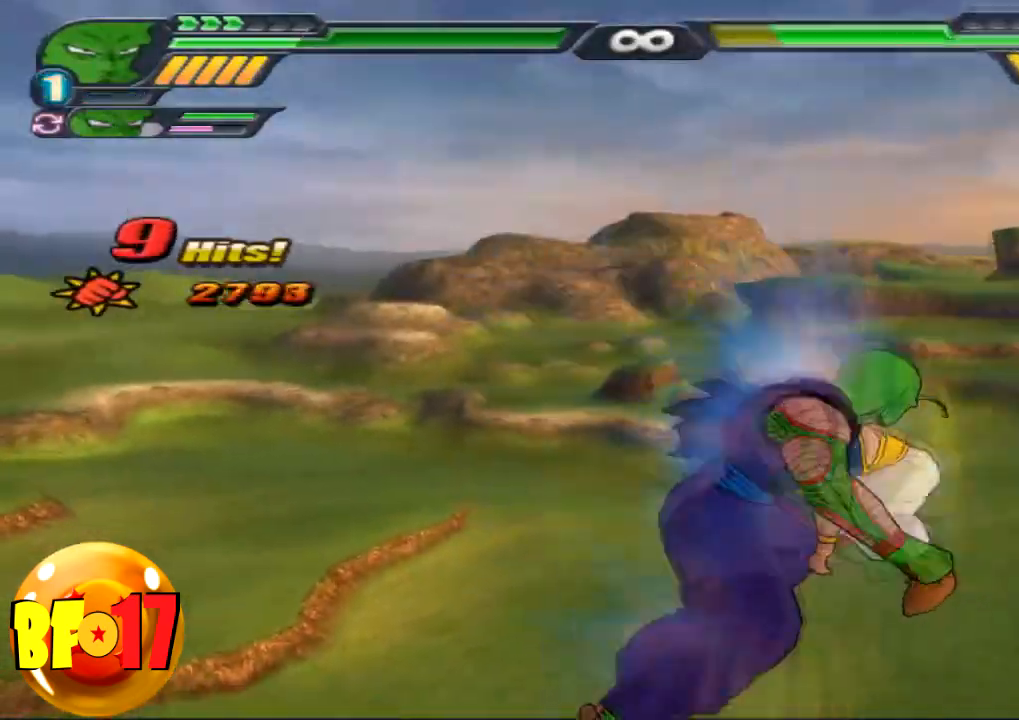
{"buttons": ["SQUARE"], "left_stick": "center", "right_stick": "center", "events": [[400, "TRIANGLE", "up"], [434, "SQUARE", "down"]]}
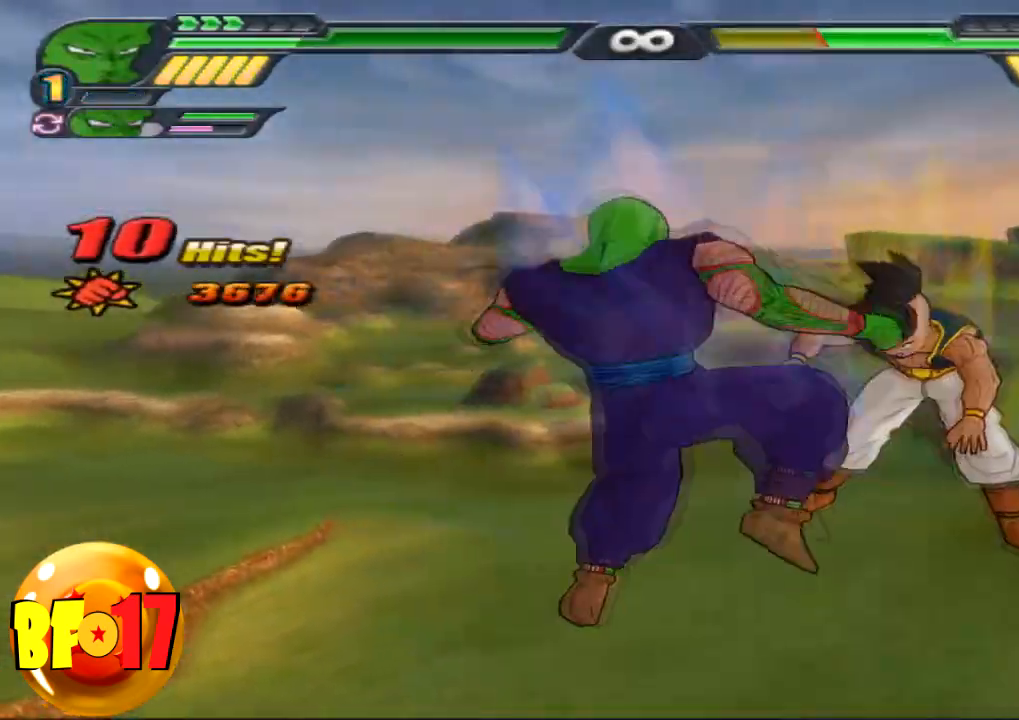
{"buttons": [], "left_stick": "center", "right_stick": "center", "events": [[67, "SQUARE", "up"], [67, "left_stick", "right"], [201, "CIRCLE", "down"], [334, "CIRCLE", "up"], [367, "left_stick", "center"]]}
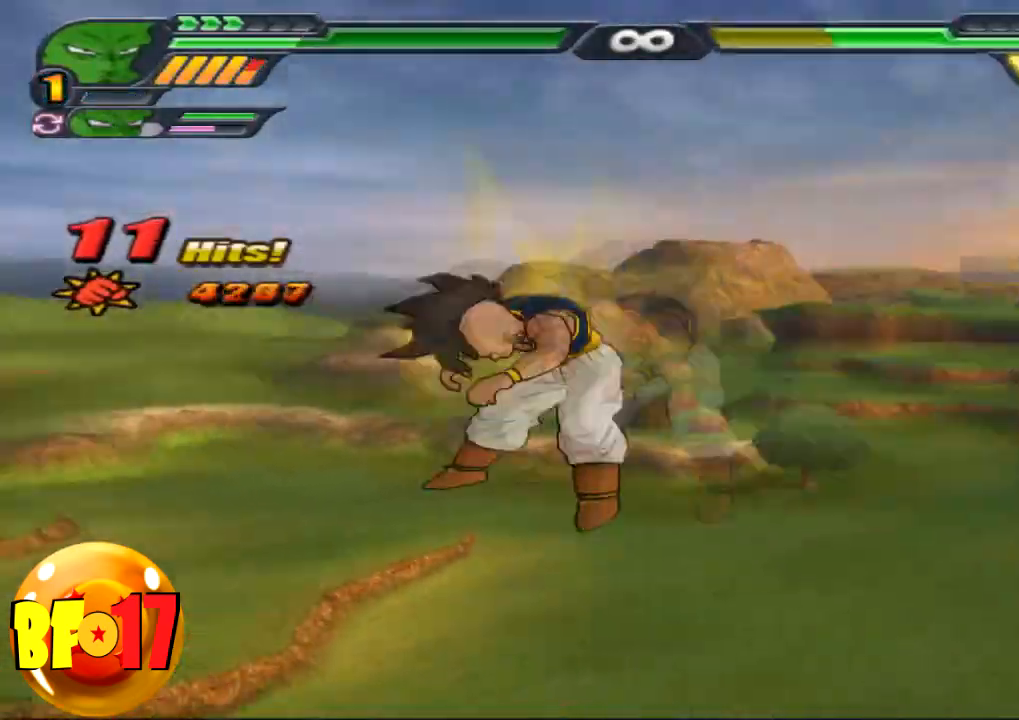
{"buttons": [], "left_stick": "center", "right_stick": "center", "events": [[33, "CROSS", "down"], [400, "CROSS", "up"]]}
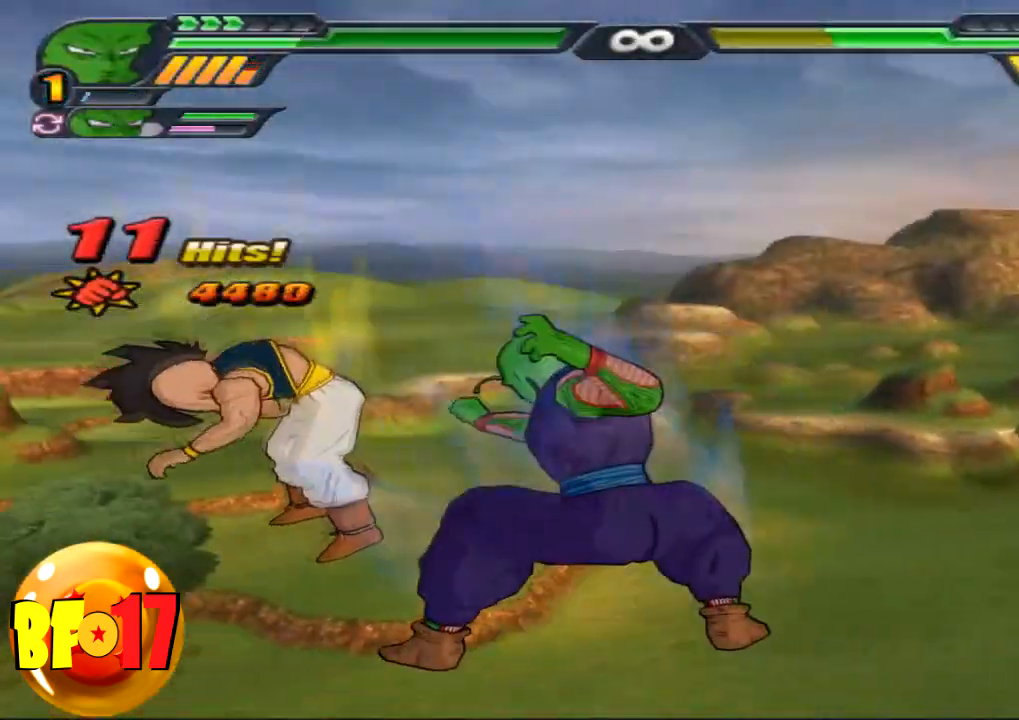
{"buttons": [], "left_stick": "center", "right_stick": "center", "events": []}
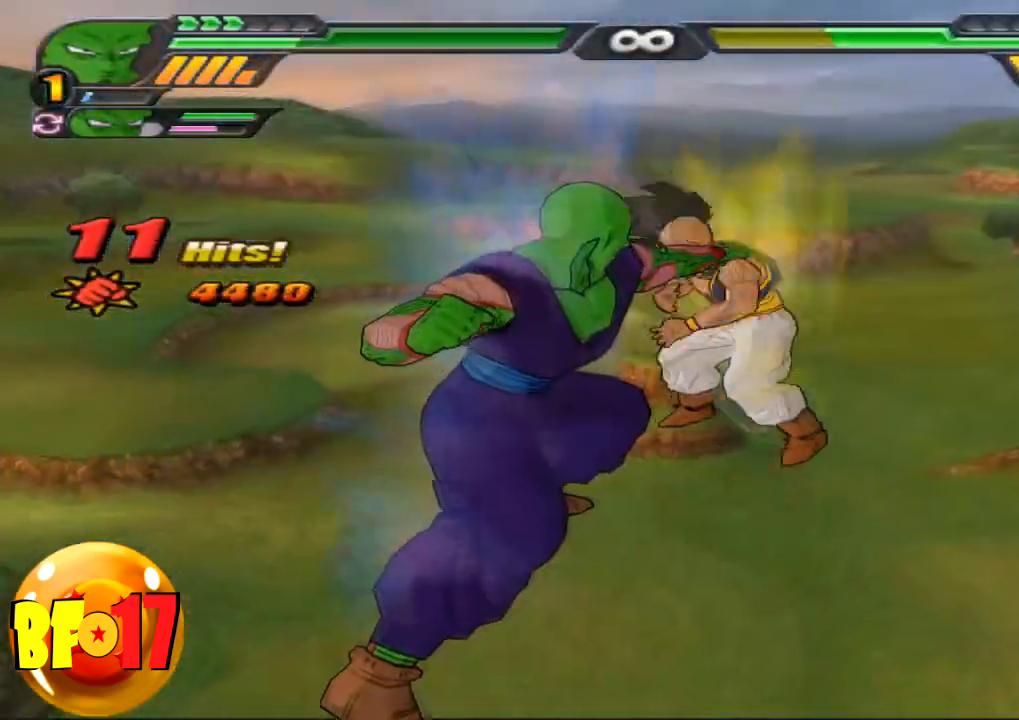
{"buttons": [], "left_stick": "center", "right_stick": "center", "events": []}
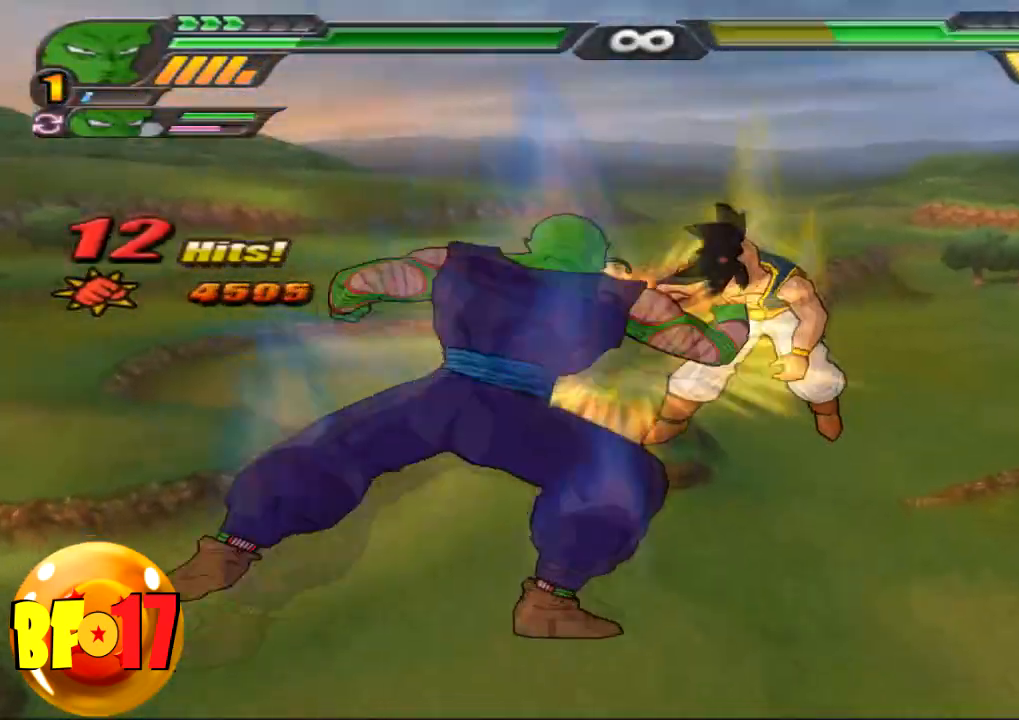
{"buttons": [], "left_stick": "center", "right_stick": "center", "events": []}
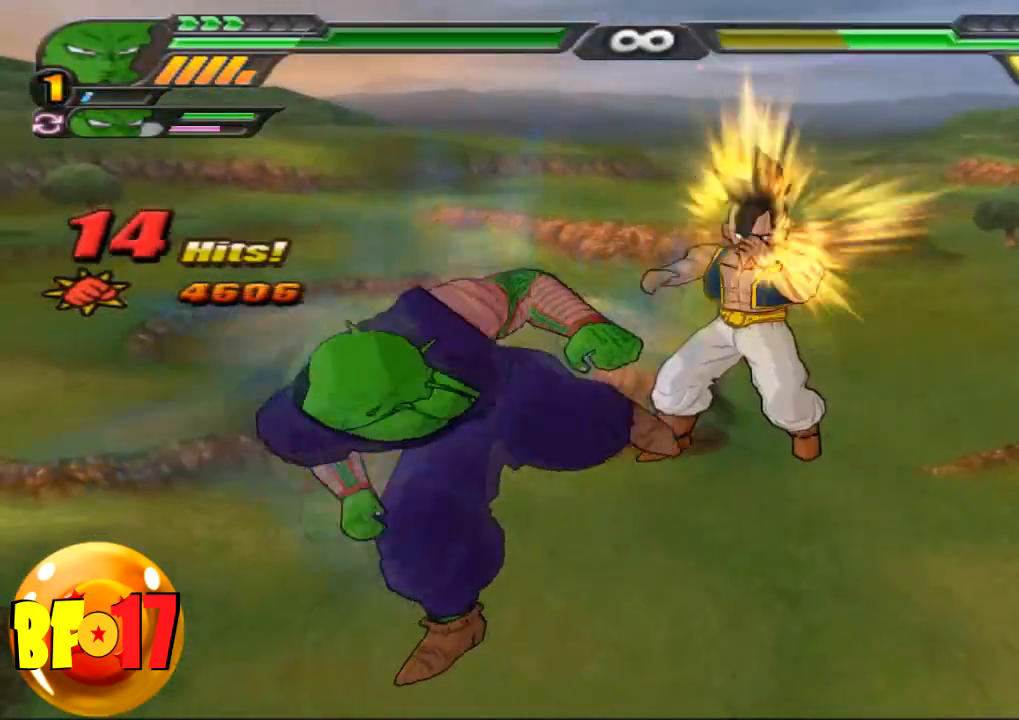
{"buttons": [], "left_stick": "center", "right_stick": "center", "events": []}
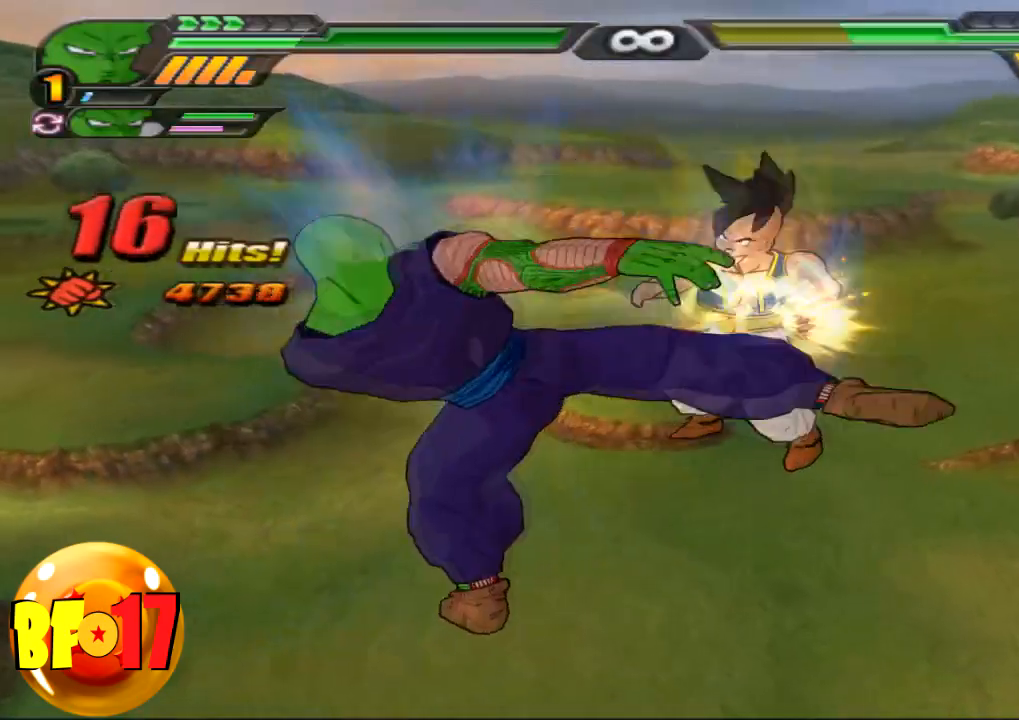
{"buttons": [], "left_stick": "center", "right_stick": "center", "events": []}
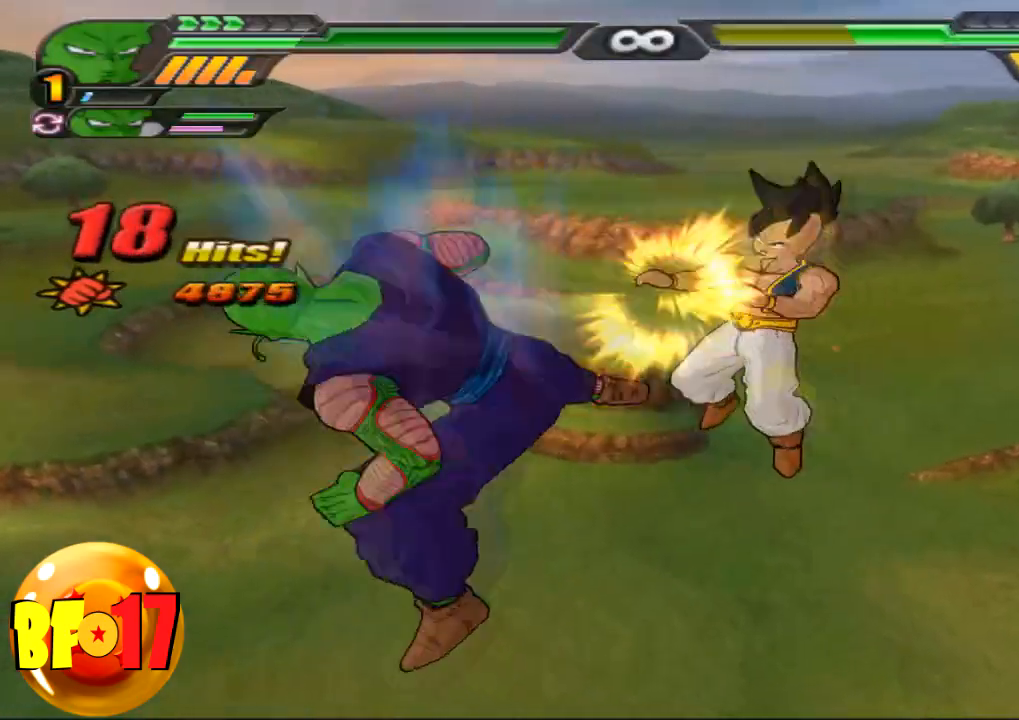
{"buttons": [], "left_stick": "center", "right_stick": "center", "events": []}
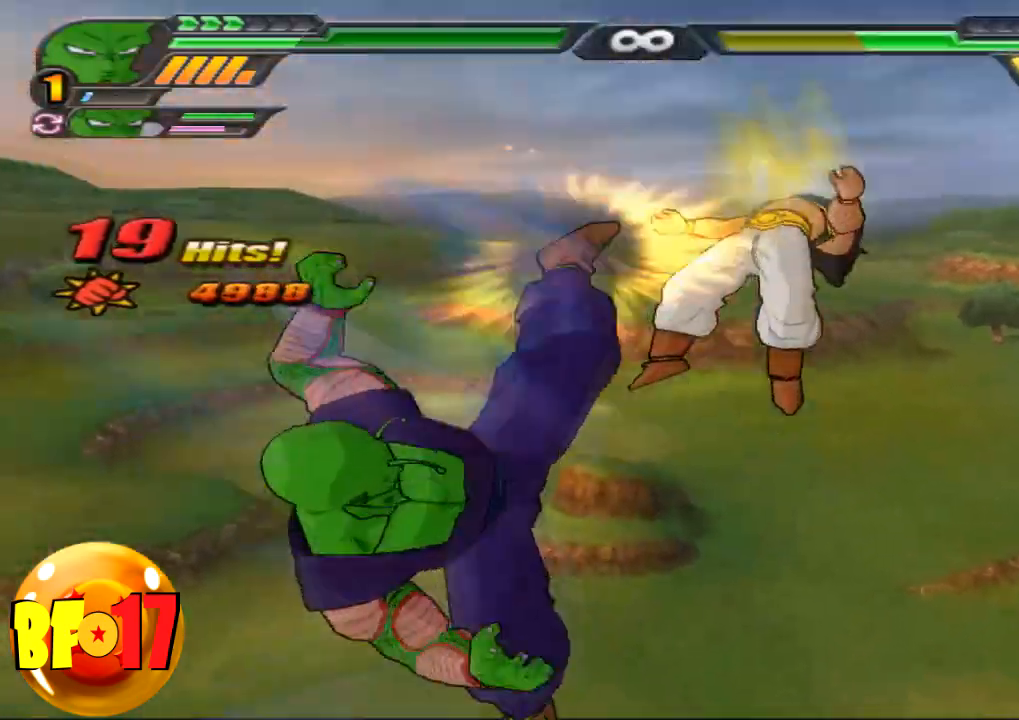
{"buttons": [], "left_stick": "up", "right_stick": "center", "events": [[401, "left_stick", "up"]]}
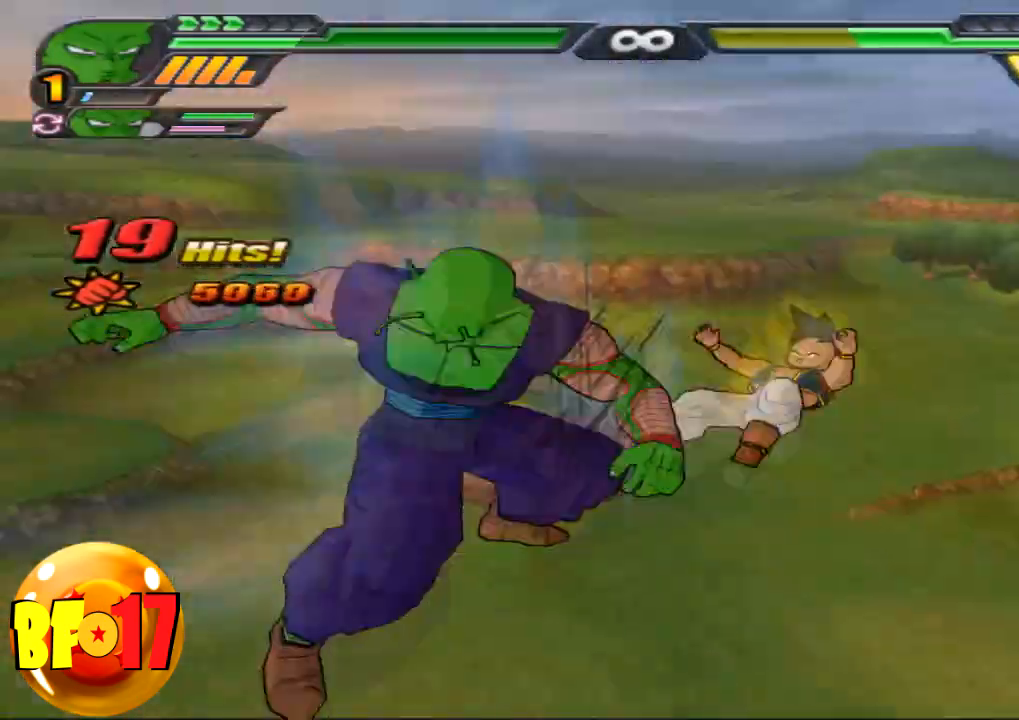
{"buttons": ["L2"], "left_stick": "up", "right_stick": "center", "events": [[367, "L2", "down"], [400, "TRIANGLE", "down"], [500, "TRIANGLE", "up"]]}
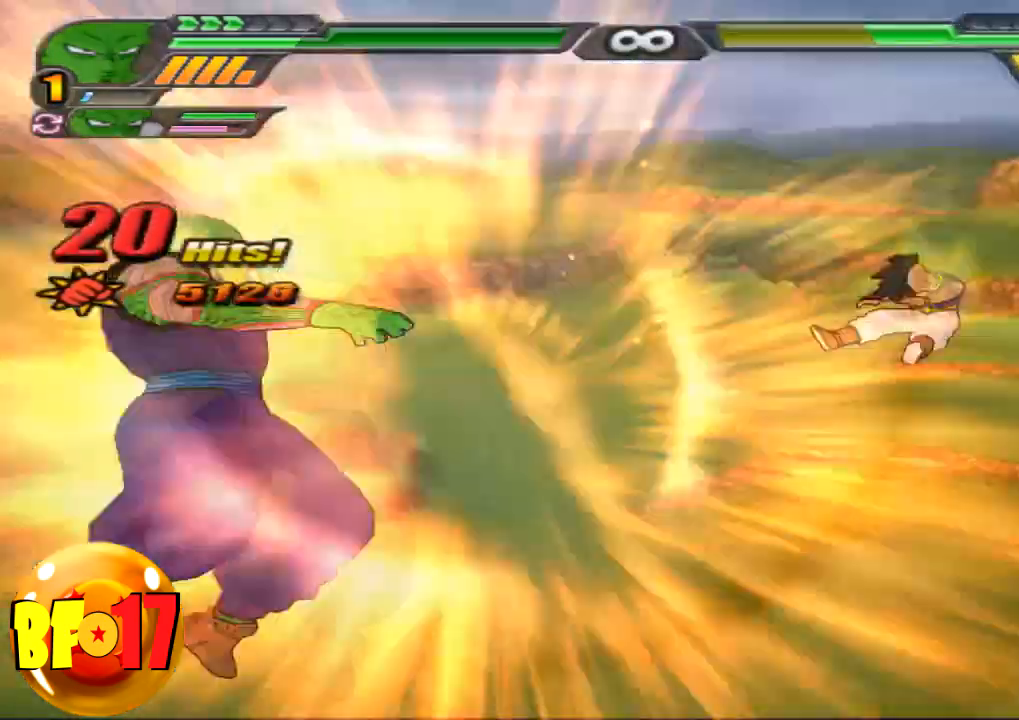
{"buttons": ["L2"], "left_stick": "up", "right_stick": "center", "events": [[34, "TRIANGLE", "down"], [434, "TRIANGLE", "up"]]}
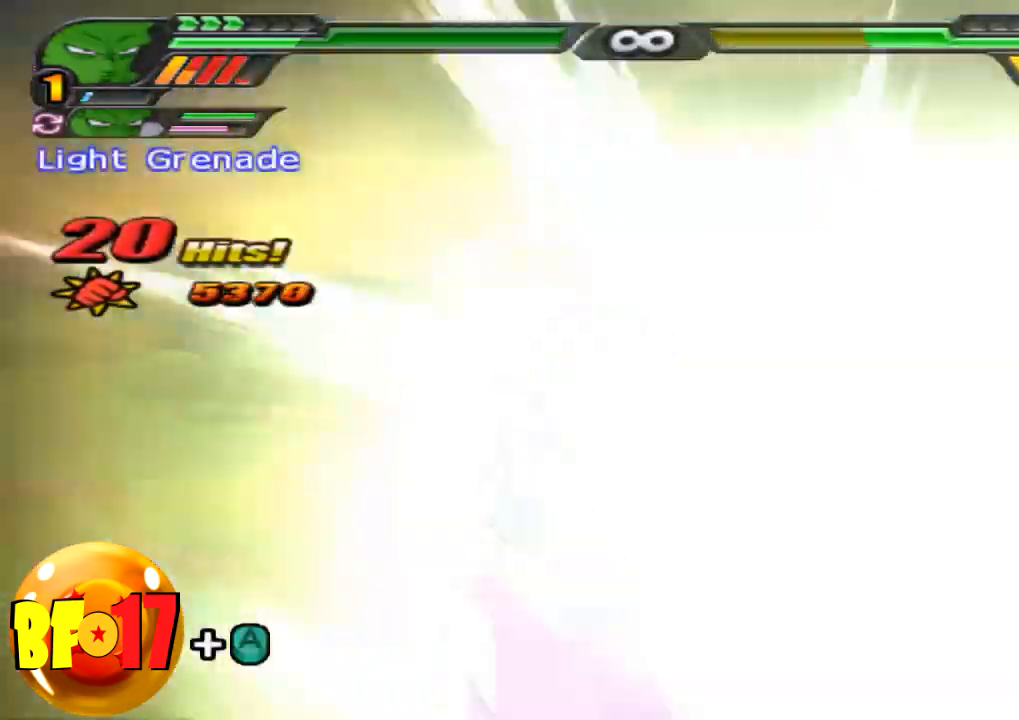
{"buttons": [], "left_stick": "center", "right_stick": "center", "events": [[67, "L2", "up"], [133, "SQUARE", "down"], [200, "SQUARE", "up"], [334, "left_stick", "center"]]}
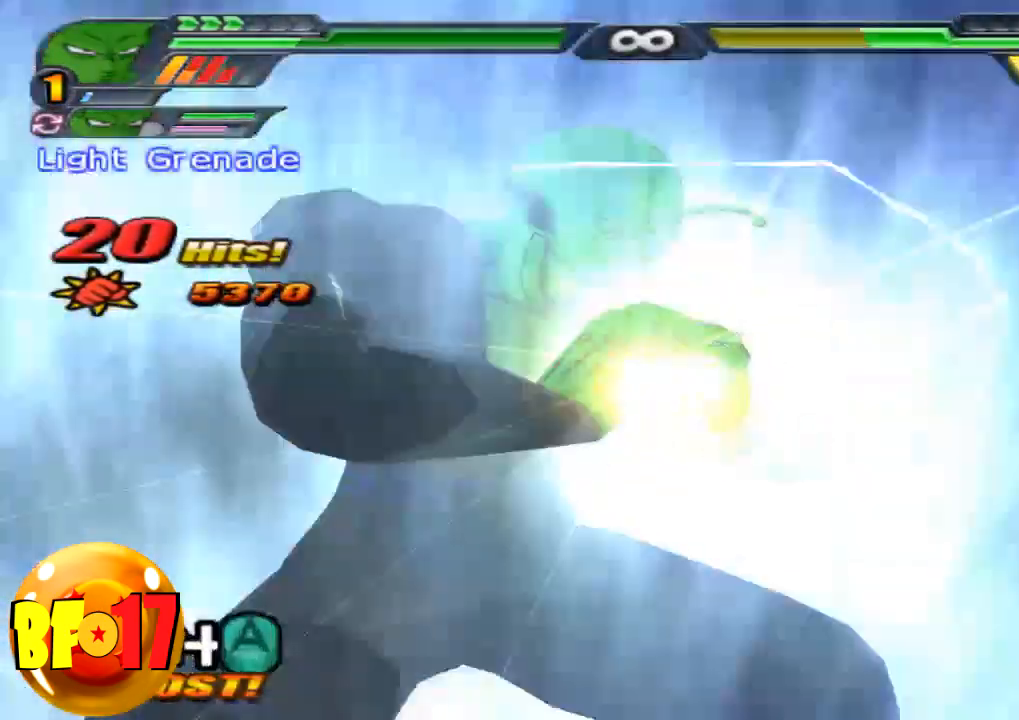
{"buttons": [], "left_stick": "center", "right_stick": "center", "events": []}
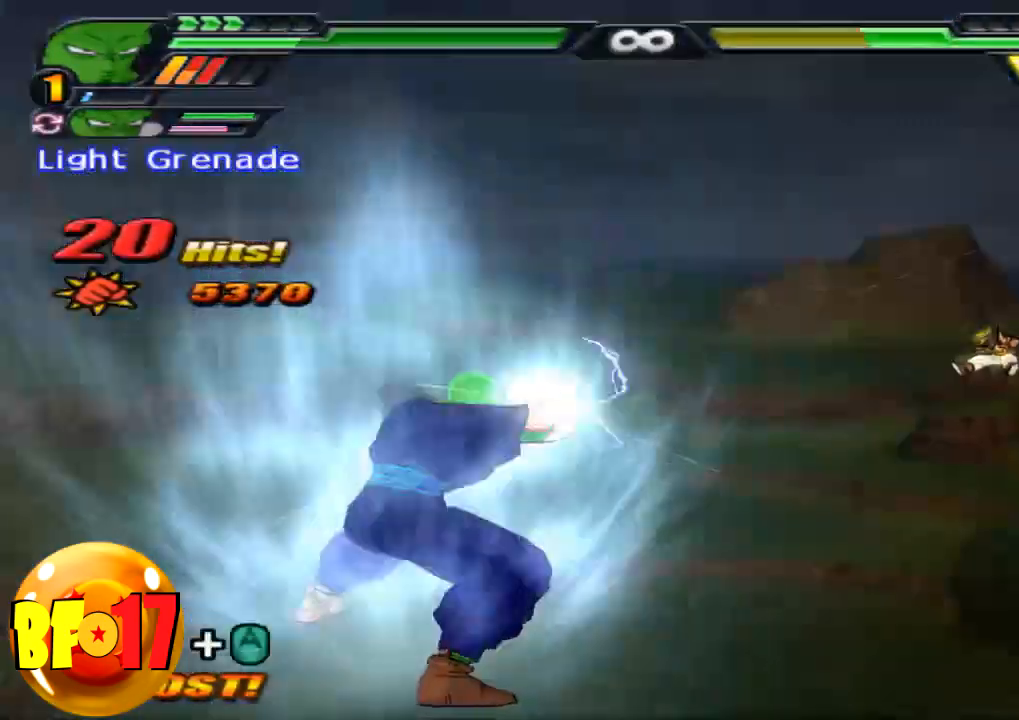
{"buttons": [], "left_stick": "center", "right_stick": "center", "events": []}
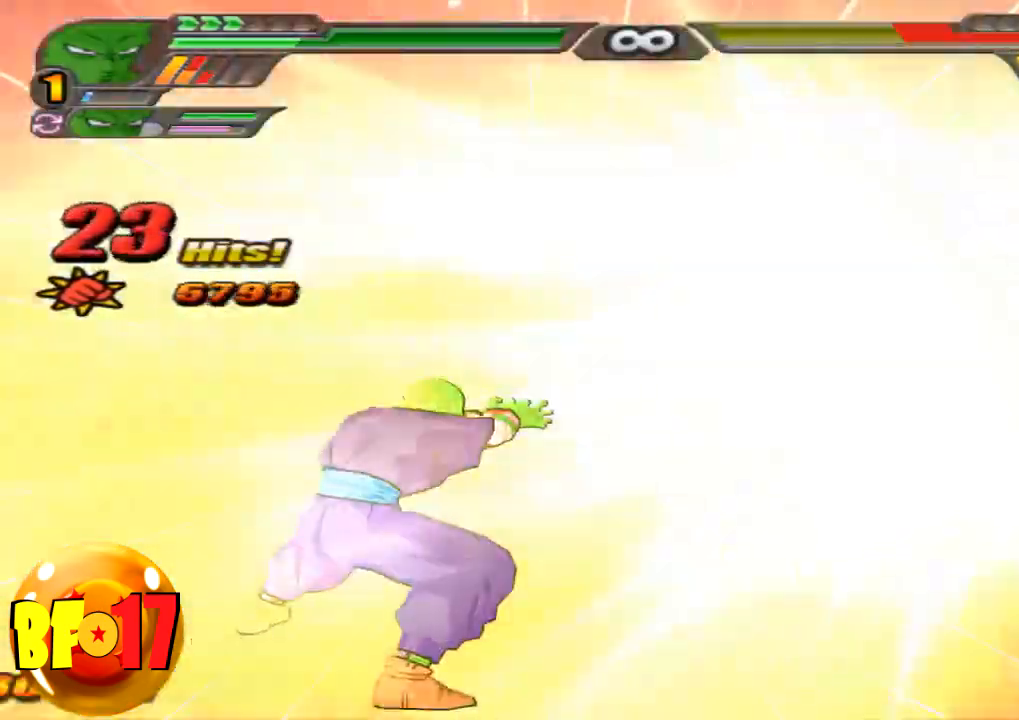
{"buttons": ["L2"], "left_stick": "center", "right_stick": "center", "events": [[334, "L2", "down"]]}